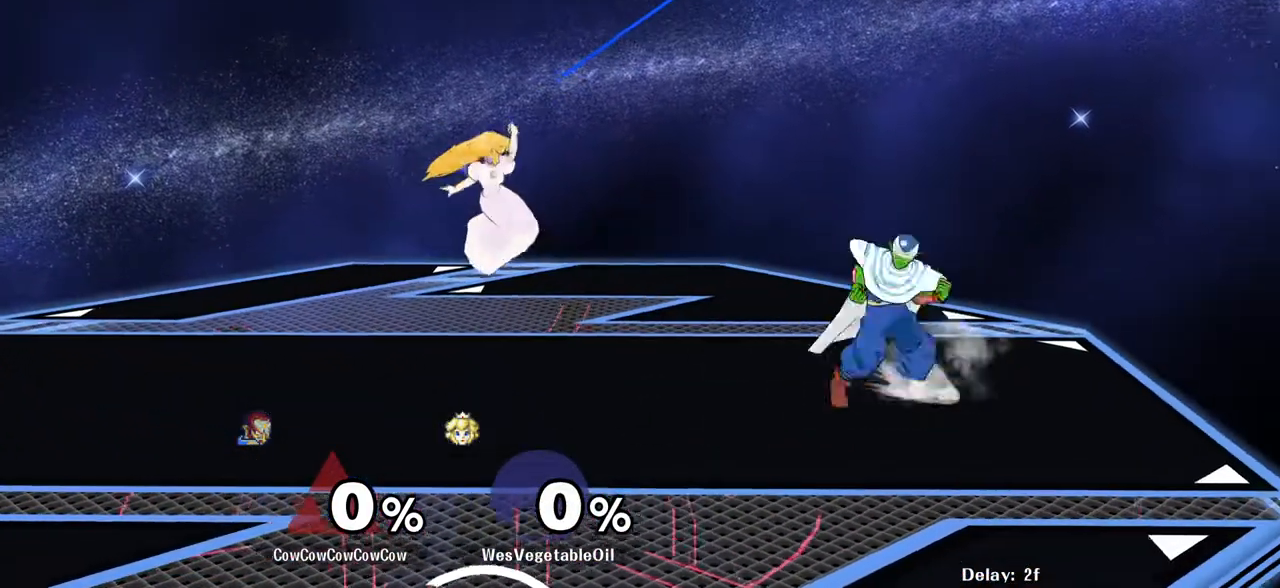
Gameplay with a controller (arcade stick); each line is a JSON object with the inputs held at the frame after it. "events" lists button and stick changes between this image and that frame as [ms after this image, input, new state], when the widget could be followed in between. Not read: L3 R3 other_buttons.
{"buttons": ["Y", "R1", "DPAD_DOWN", "DPAD_LEFT"], "events": [[50, "DPAD_RIGHT", "down"], [67, "DPAD_LEFT", "up"], [167, "DPAD_LEFT", "down"], [383, "DPAD_RIGHT", "up"], [383, "Y", "down"], [500, "DPAD_DOWN", "down"], [500, "R1", "down"]]}
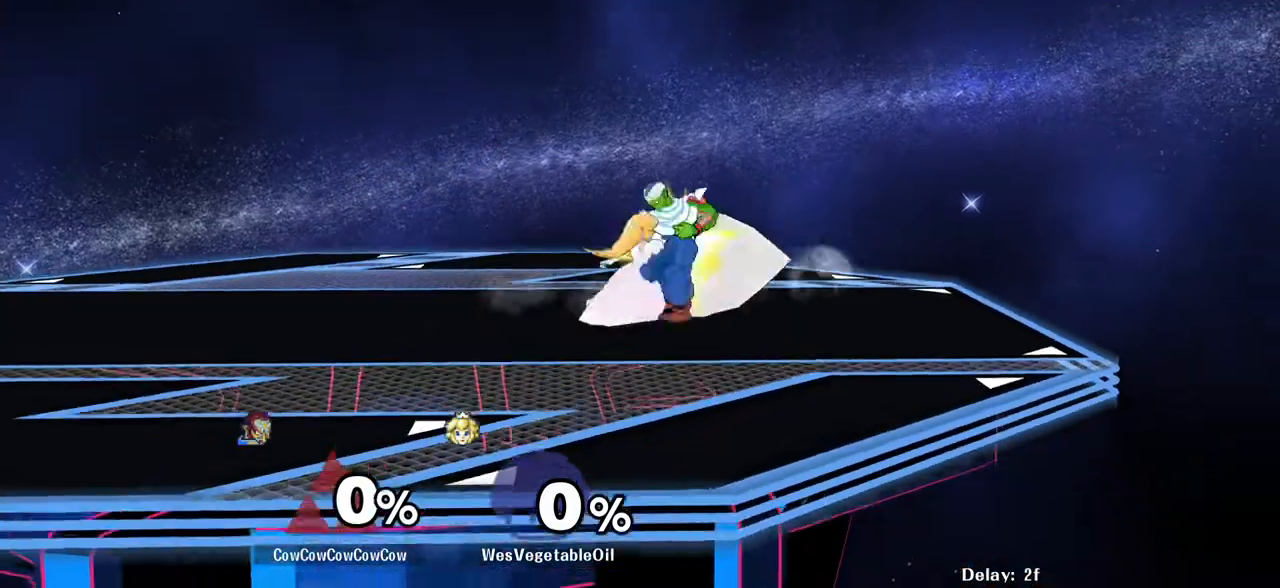
{"buttons": ["L1", "DPAD_LEFT"], "events": [[83, "DPAD_DOWN", "up"], [83, "DPAD_LEFT", "up"], [117, "Y", "up"], [133, "R1", "up"], [167, "DPAD_LEFT", "down"], [250, "Y", "down"], [350, "DPAD_DOWN", "down"], [400, "L1", "down"], [400, "Y", "up"], [433, "DPAD_DOWN", "up"]]}
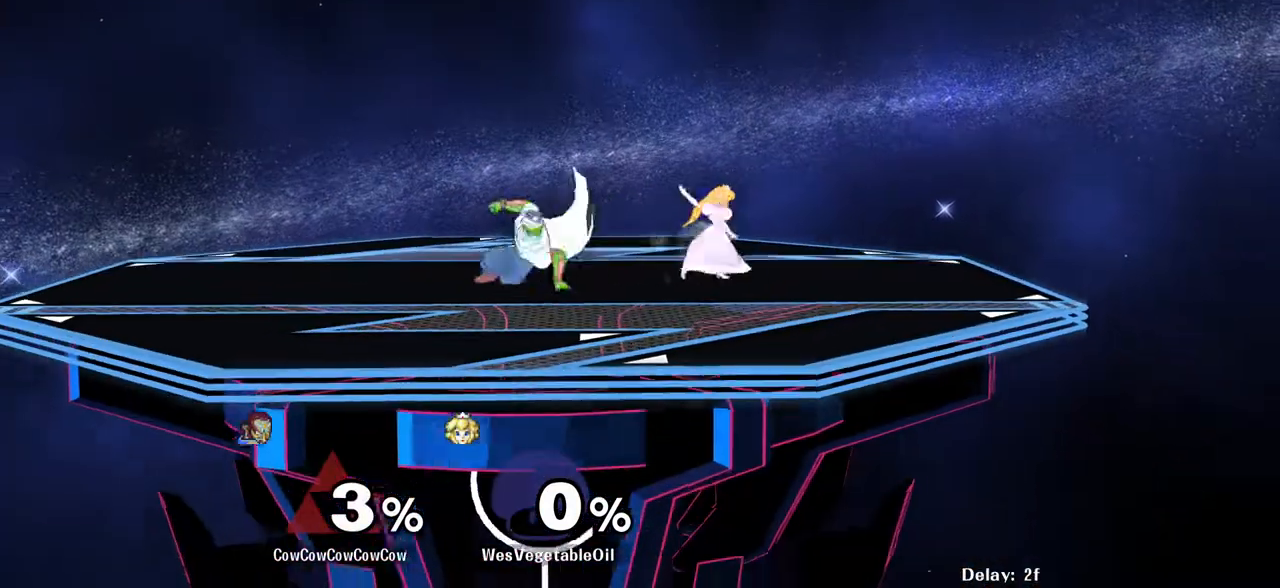
{"buttons": [], "events": [[217, "Y", "down"], [317, "DPAD_DOWN", "down"], [317, "R1", "down"], [417, "DPAD_LEFT", "up"], [433, "L1", "up"], [450, "DPAD_DOWN", "up"], [450, "R1", "up"], [450, "Y", "up"]]}
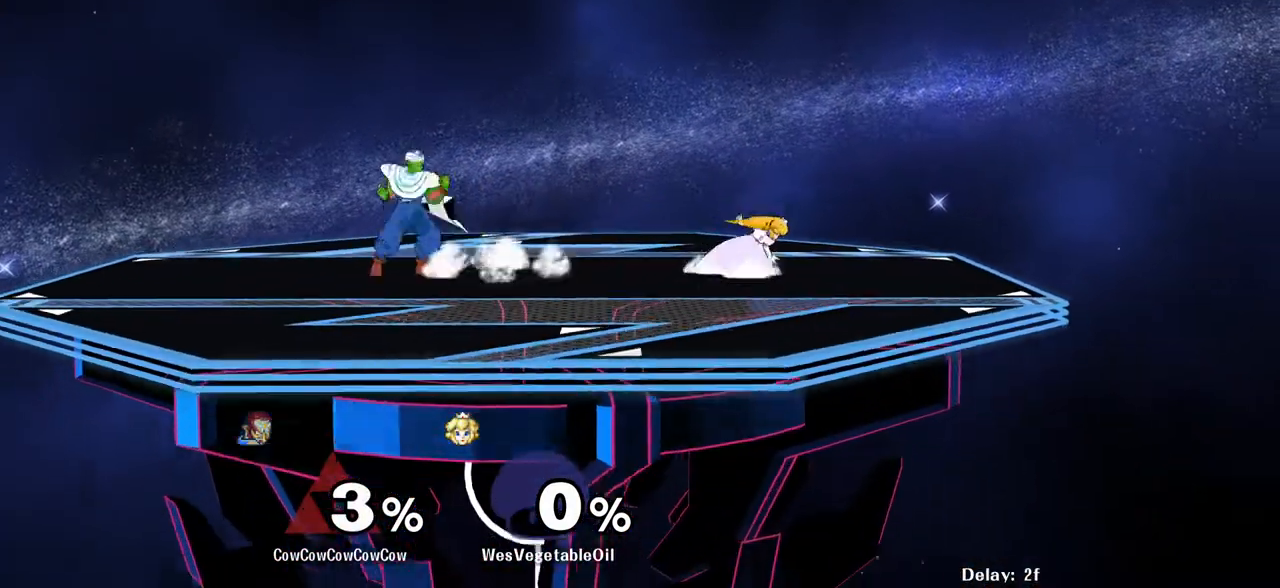
{"buttons": ["Y"], "events": [[17, "DPAD_LEFT", "down"], [100, "DPAD_RIGHT", "down"], [117, "DPAD_LEFT", "up"], [283, "Y", "down"], [383, "DPAD_DOWN", "down"], [383, "R1", "down"], [467, "DPAD_DOWN", "up"], [483, "DPAD_RIGHT", "up"], [500, "R1", "up"]]}
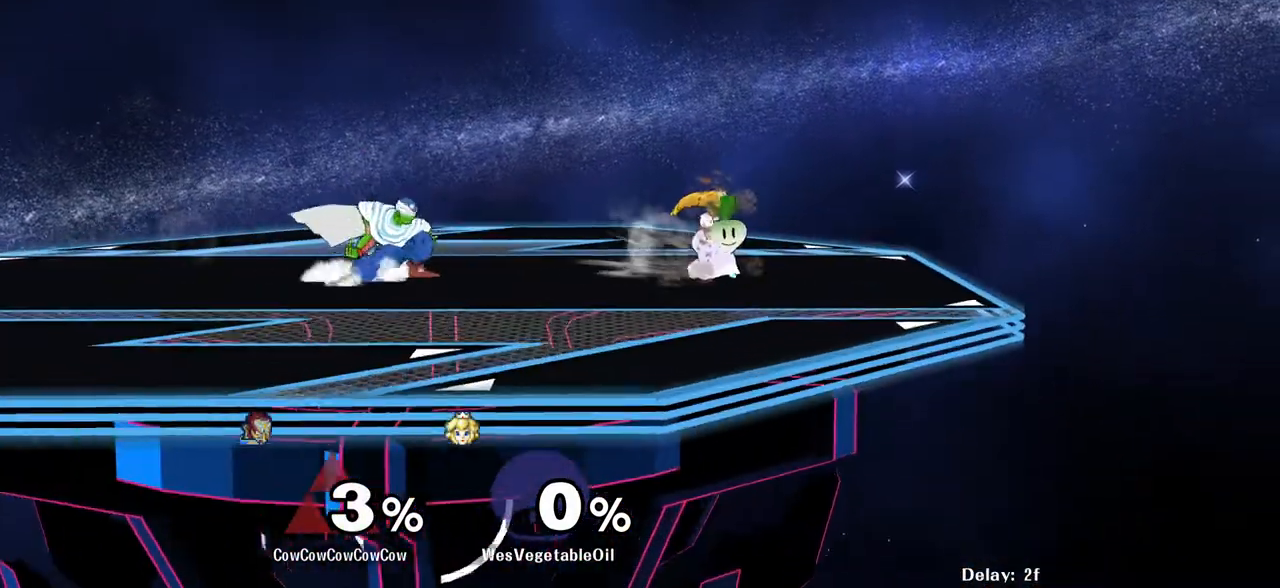
{"buttons": ["DPAD_RIGHT"], "events": [[67, "DPAD_RIGHT", "down"], [67, "Y", "up"], [217, "Y", "down"], [283, "Y", "up"], [333, "DPAD_RIGHT", "up"], [433, "DPAD_RIGHT", "down"]]}
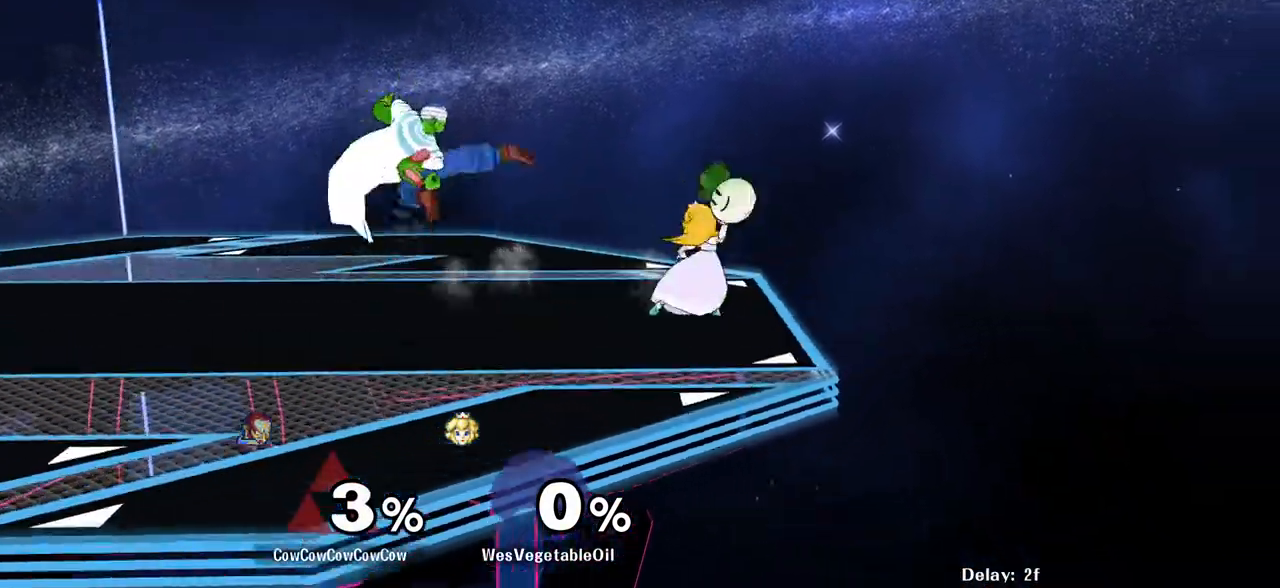
{"buttons": ["A"], "events": [[167, "Z", "down"], [200, "DPAD_DOWN", "down"], [267, "Z", "up"], [383, "DPAD_RIGHT", "up"], [450, "A", "down"], [450, "DPAD_DOWN", "up"]]}
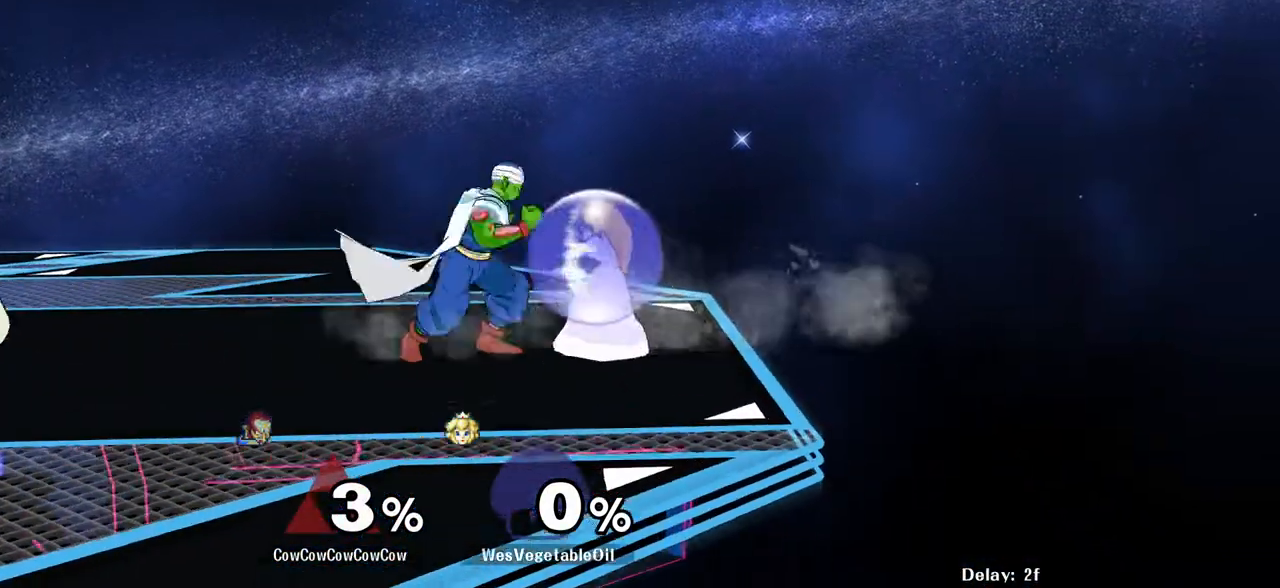
{"buttons": ["DPAD_DOWN"], "events": [[33, "A", "up"], [317, "DPAD_DOWN", "down"], [333, "A", "down"], [400, "A", "up"]]}
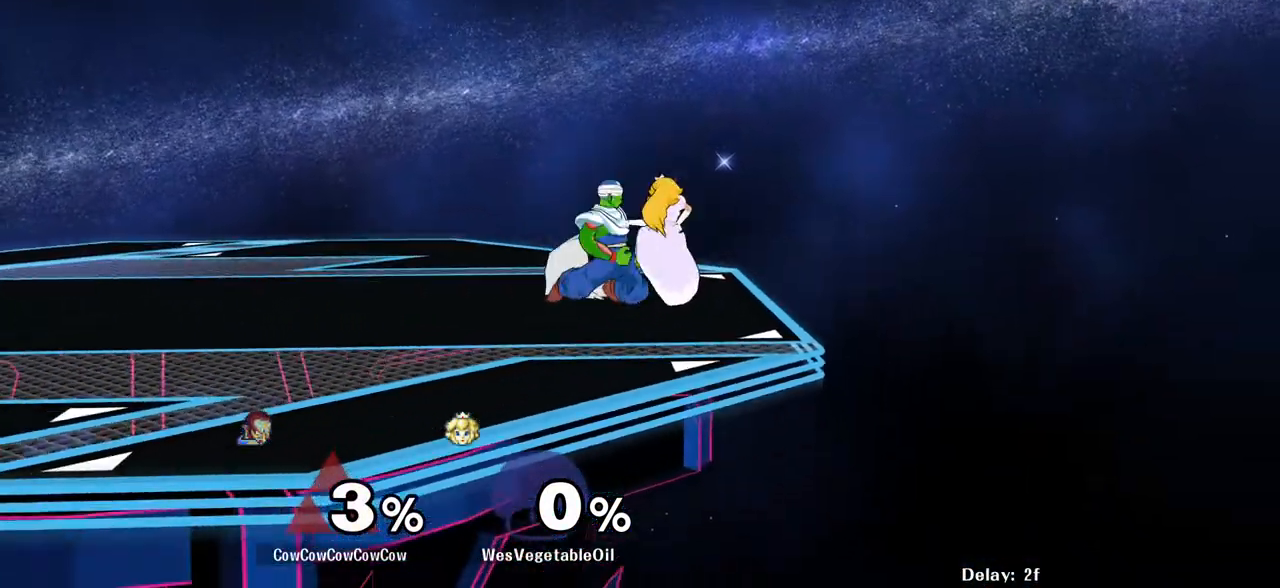
{"buttons": ["B", "L1", "C_LEFT"], "events": [[117, "L1", "down"], [133, "DPAD_DOWN", "up"], [133, "DPAD_LEFT", "down"], [183, "DPAD_UP", "down"], [217, "X", "down"], [250, "DPAD_DOWN", "down"], [267, "B", "down"], [267, "DPAD_LEFT", "up"], [267, "DPAD_UP", "up"], [267, "L1", "up"], [283, "C_LEFT", "down"], [300, "DPAD_DOWN", "up"], [300, "X", "up"], [317, "DPAD_LEFT", "down"], [367, "DPAD_UP", "down"], [383, "B", "up"], [383, "C_LEFT", "up"], [400, "L1", "down"], [417, "X", "down"], [450, "B", "down"], [467, "C_LEFT", "down"], [467, "DPAD_LEFT", "up"], [500, "DPAD_UP", "up"], [500, "X", "up"]]}
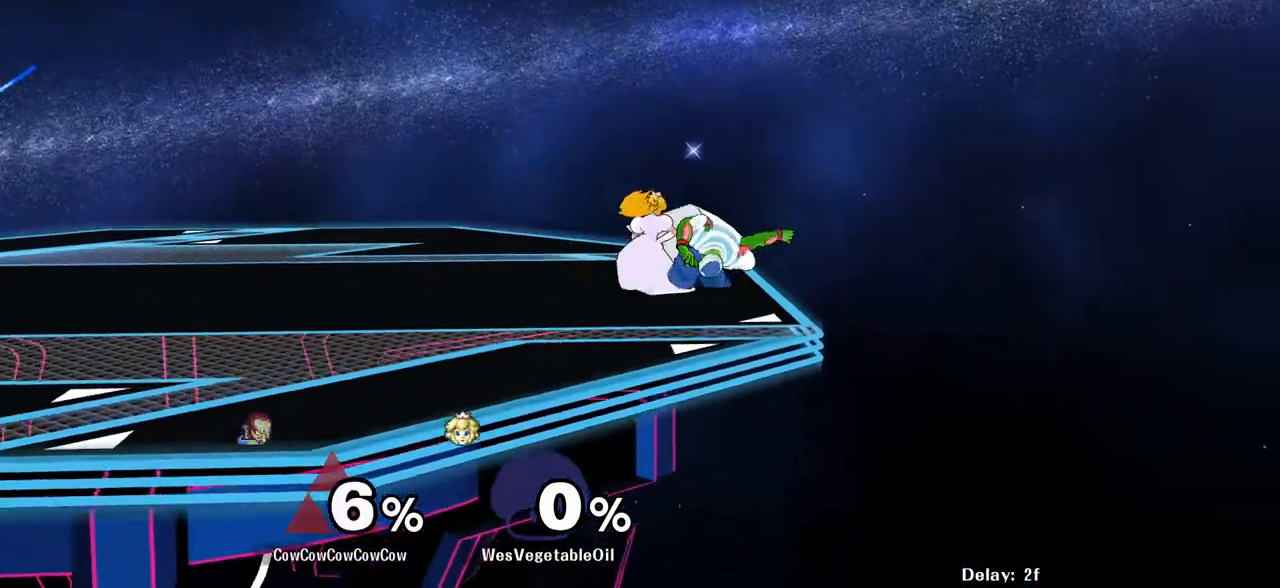
{"buttons": [], "events": [[17, "DPAD_LEFT", "down"], [33, "B", "up"], [83, "C_LEFT", "up"], [83, "DPAD_UP", "down"], [100, "L1", "up"], [200, "DPAD_UP", "up"], [483, "DPAD_LEFT", "up"]]}
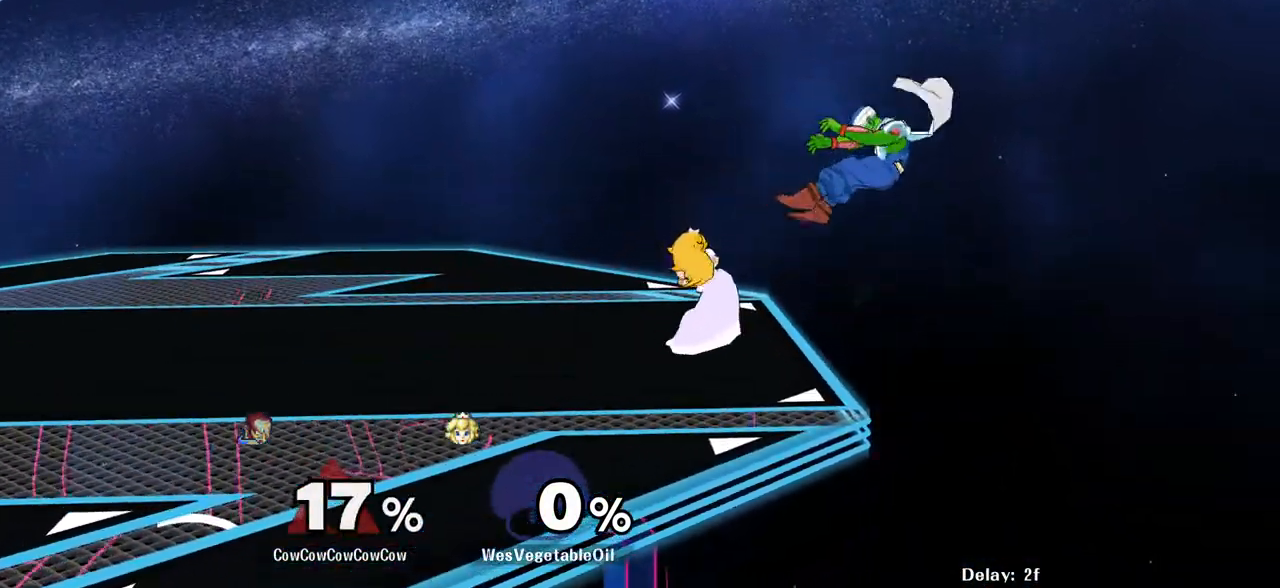
{"buttons": [], "events": [[83, "DPAD_LEFT", "down"], [400, "DPAD_LEFT", "up"]]}
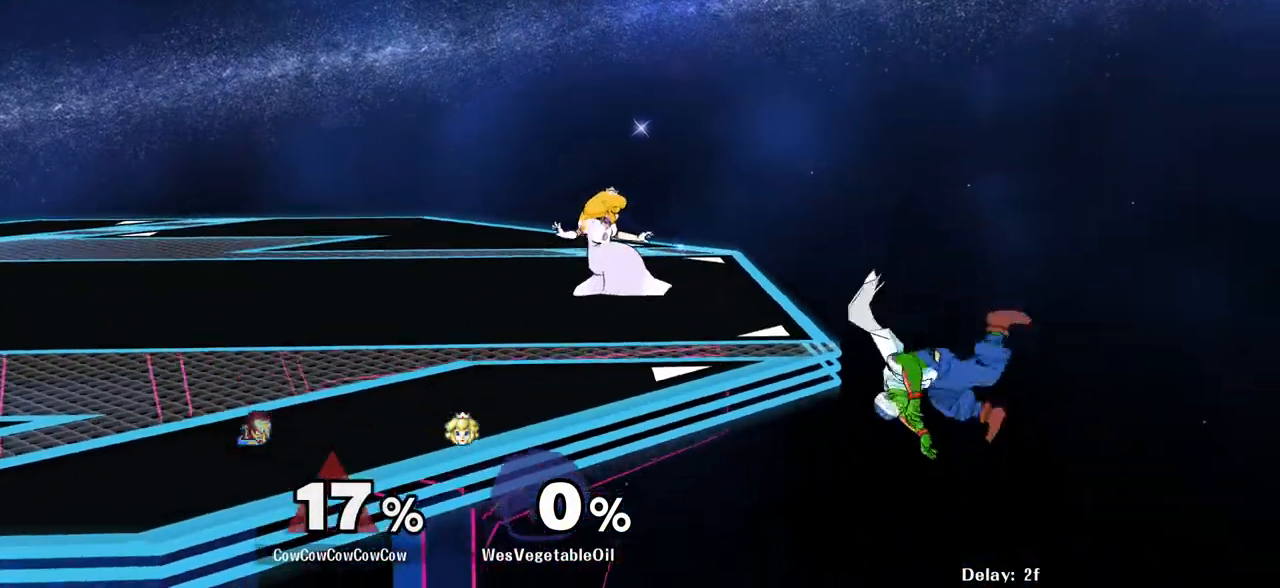
{"buttons": ["DPAD_LEFT"], "events": [[100, "Y", "down"], [167, "DPAD_LEFT", "down"], [250, "Y", "up"]]}
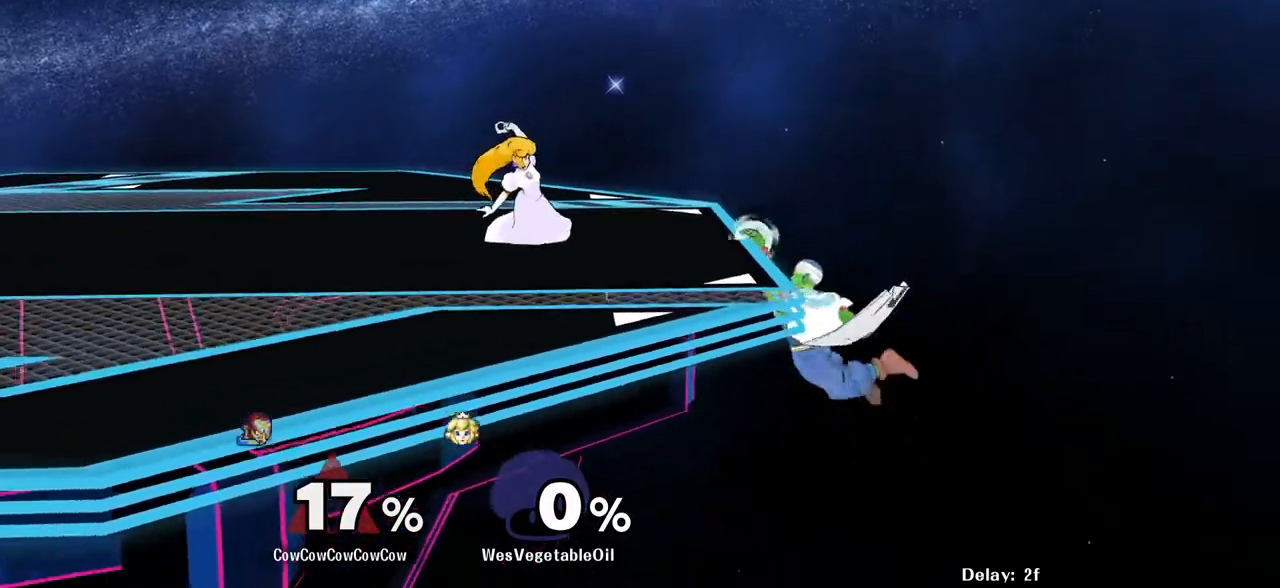
{"buttons": [], "events": [[83, "L1", "down"], [217, "L1", "up"], [317, "DPAD_LEFT", "up"]]}
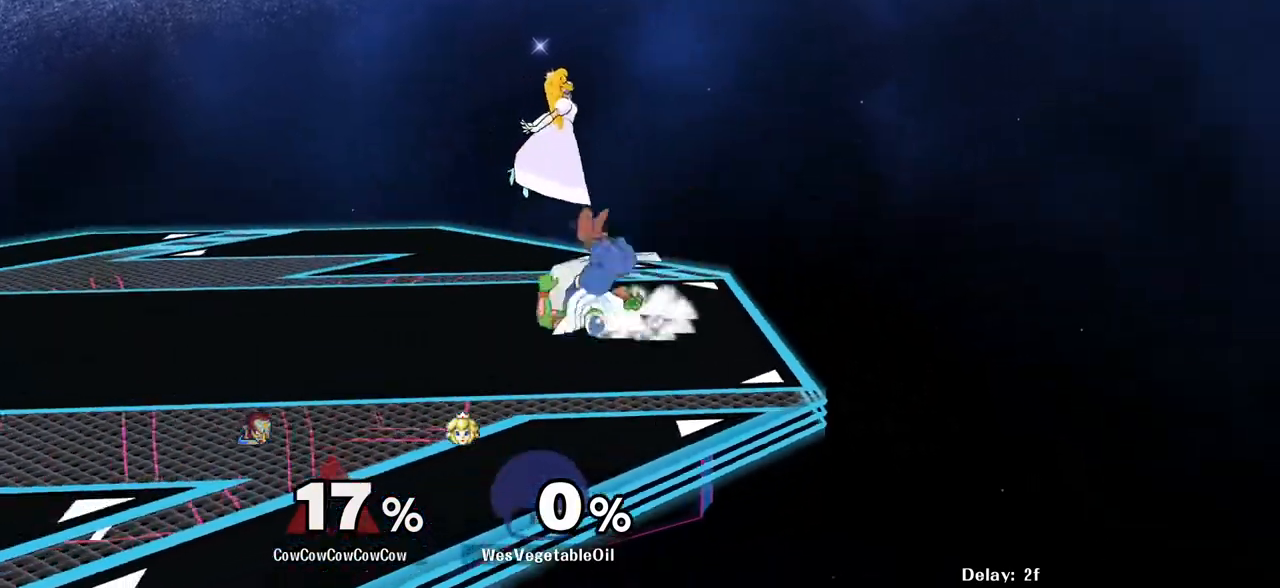
{"buttons": ["Y", "L1"], "events": [[383, "L1", "down"], [500, "Y", "down"]]}
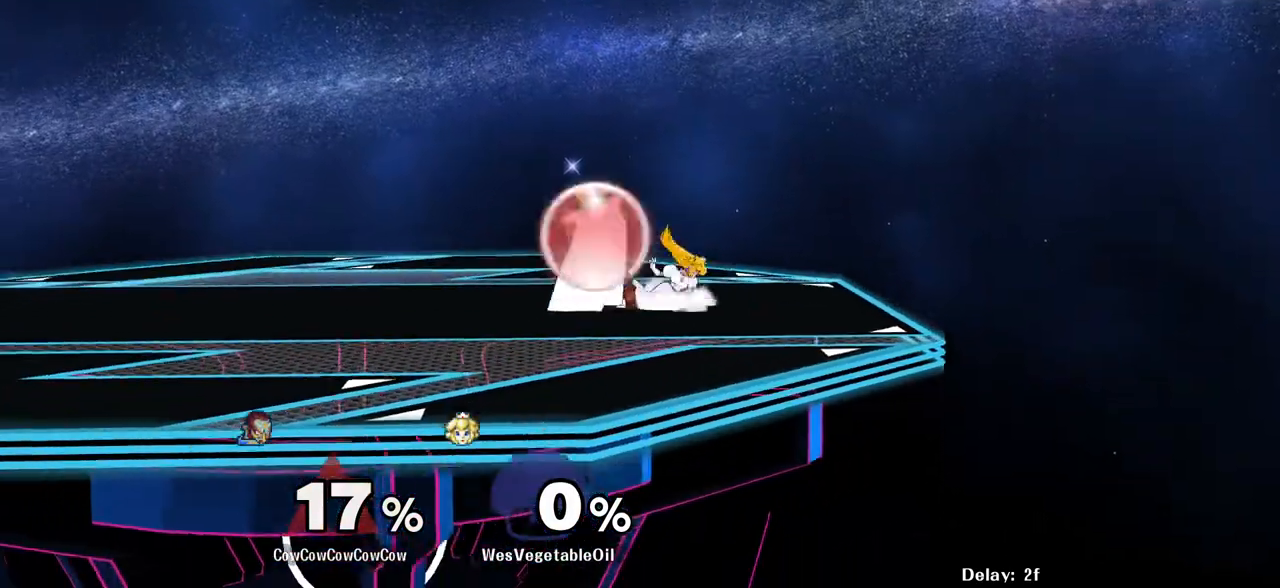
{"buttons": ["DPAD_DOWN", "DPAD_RIGHT", "C_DOWN"], "events": [[67, "L1", "up"], [217, "Y", "up"], [350, "DPAD_RIGHT", "down"], [367, "C_DOWN", "down"], [450, "DPAD_DOWN", "down"]]}
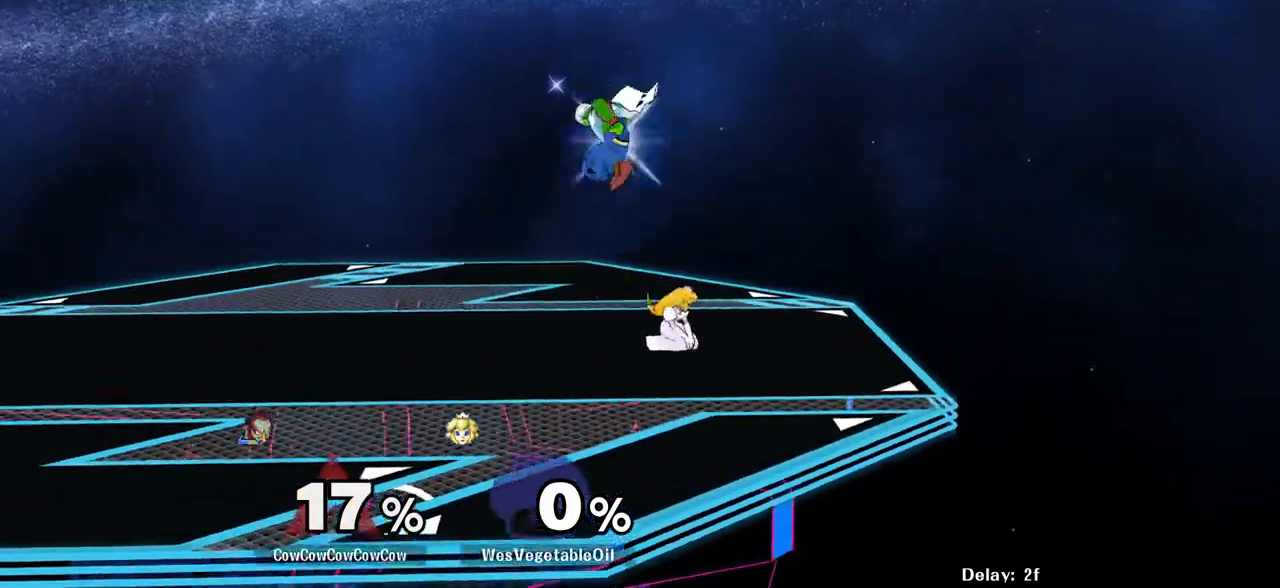
{"buttons": [], "events": [[50, "C_DOWN", "up"], [83, "Z", "down"], [100, "DPAD_DOWN", "up"], [150, "Z", "up"], [183, "DPAD_DOWN", "down"], [233, "Z", "down"], [333, "DPAD_DOWN", "up"], [333, "Z", "up"], [350, "DPAD_RIGHT", "up"]]}
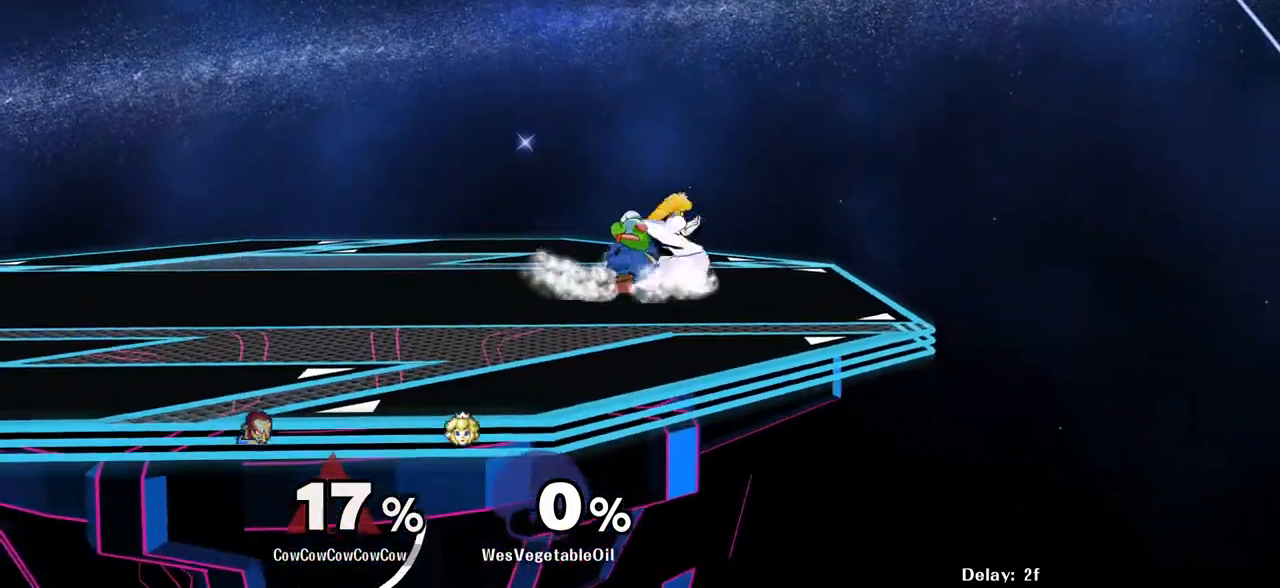
{"buttons": [], "events": [[50, "DPAD_LEFT", "down"], [150, "Y", "down"], [300, "C_DOWN", "down"], [350, "DPAD_LEFT", "up"], [450, "C_DOWN", "up"], [450, "Y", "up"]]}
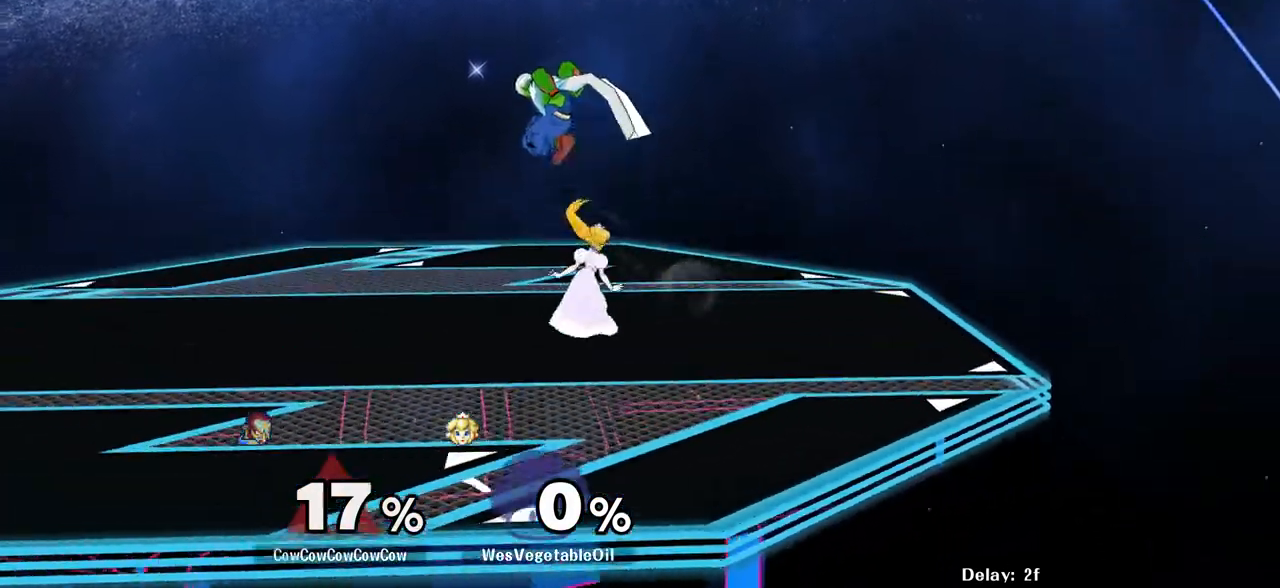
{"buttons": ["DPAD_UP", "DPAD_RIGHT", "C_DOWN"], "events": [[17, "DPAD_LEFT", "down"], [283, "DPAD_LEFT", "up"], [417, "DPAD_UP", "down"], [433, "DPAD_RIGHT", "down"], [450, "C_DOWN", "down"]]}
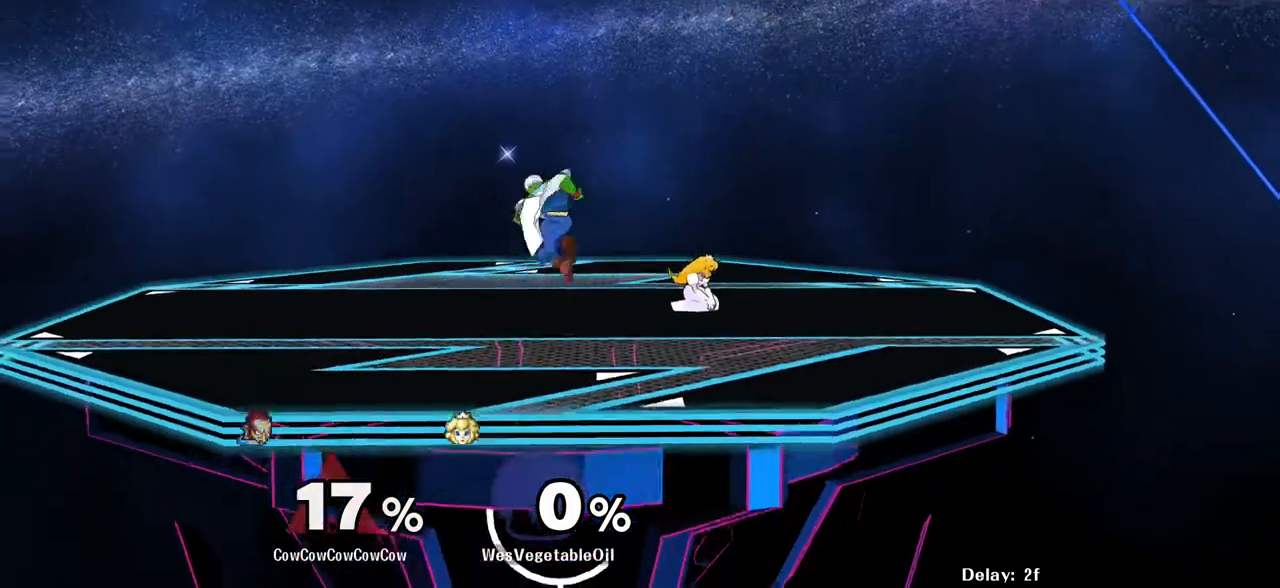
{"buttons": ["DPAD_LEFT"], "events": [[33, "DPAD_UP", "up"], [117, "C_DOWN", "up"], [133, "DPAD_RIGHT", "up"], [267, "DPAD_LEFT", "down"], [267, "Z", "down"], [500, "Z", "up"]]}
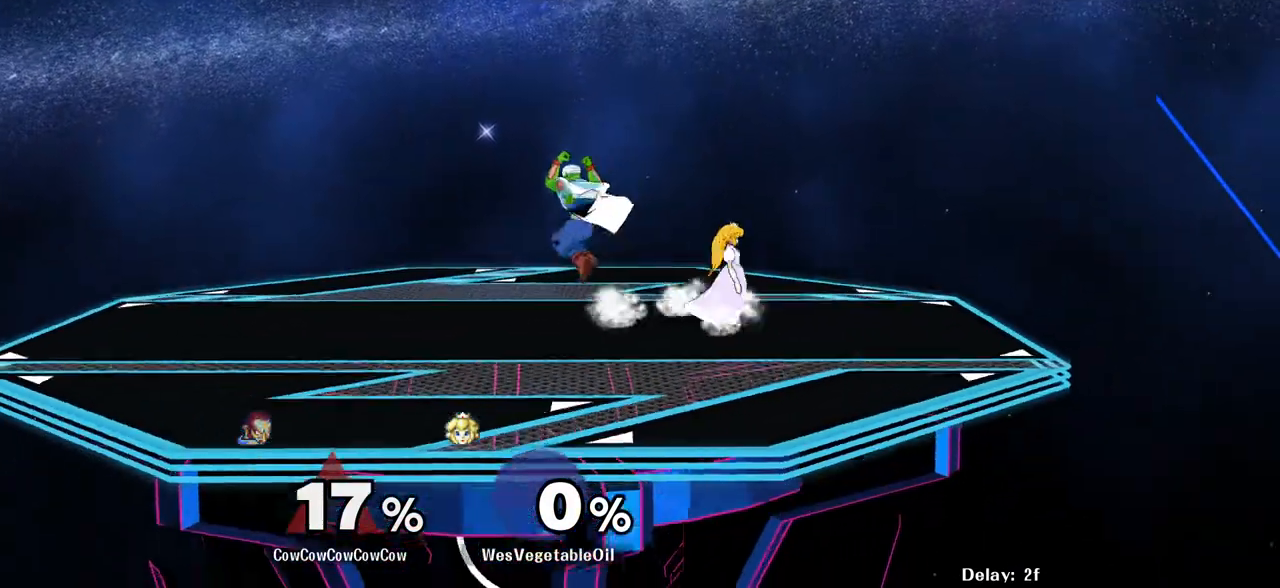
{"buttons": ["DPAD_RIGHT"], "events": [[83, "DPAD_LEFT", "up"], [167, "DPAD_LEFT", "down"], [267, "B", "down"], [267, "DPAD_LEFT", "up"], [267, "DPAD_RIGHT", "down"], [450, "B", "up"]]}
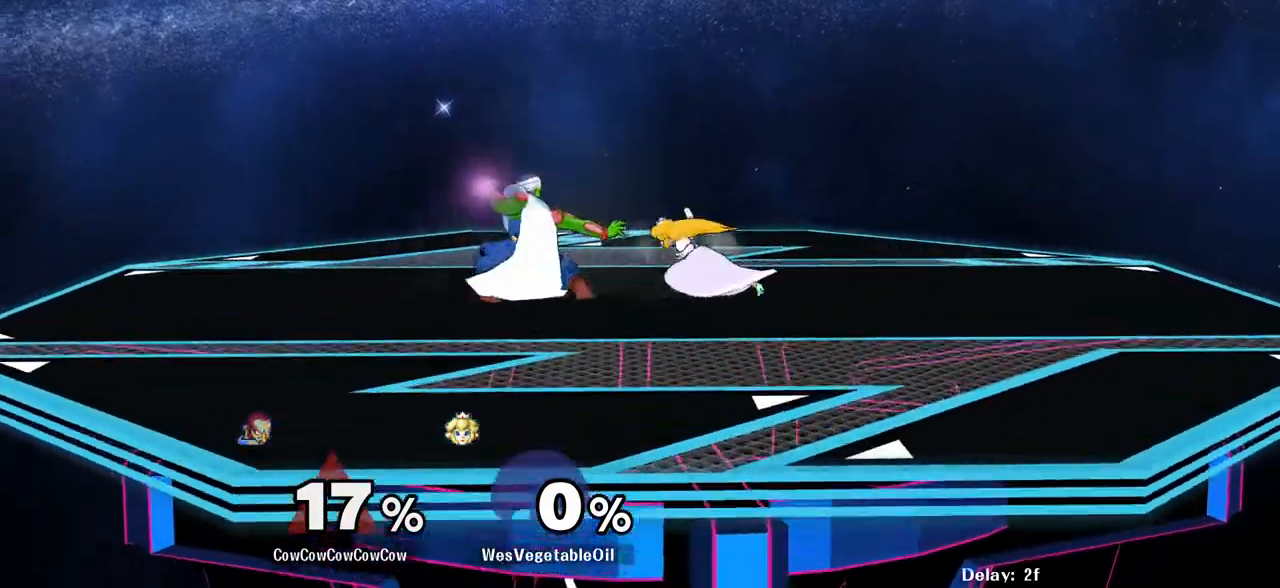
{"buttons": [], "events": [[383, "DPAD_RIGHT", "up"]]}
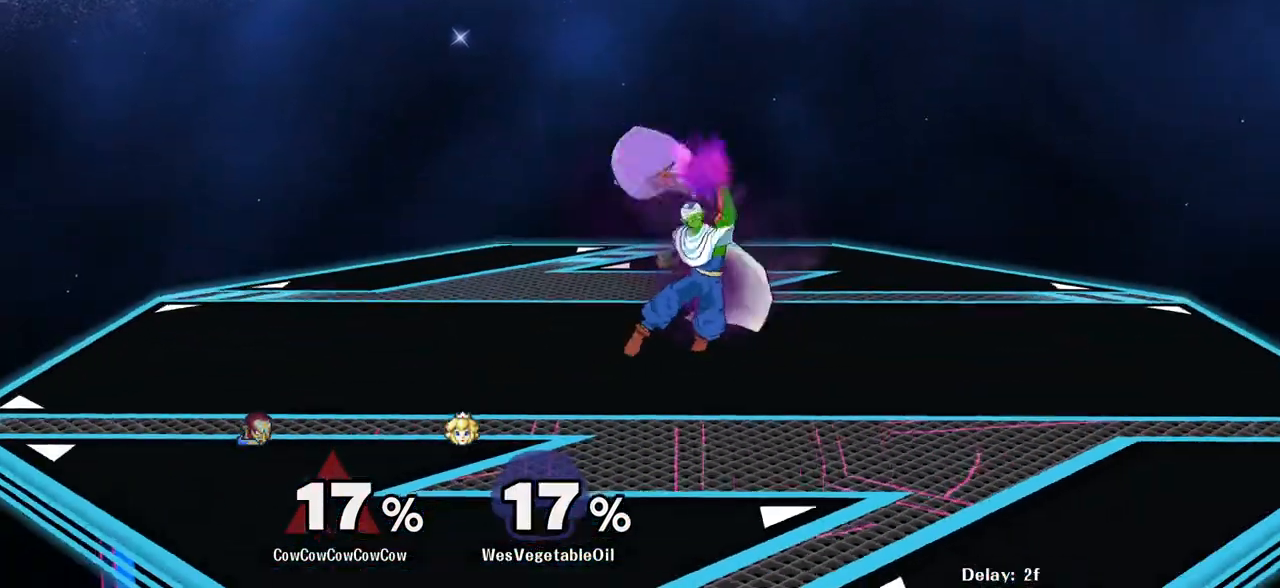
{"buttons": ["DPAD_RIGHT"], "events": [[150, "DPAD_LEFT", "down"], [200, "Y", "down"], [233, "DPAD_LEFT", "up"], [267, "Y", "up"], [317, "A", "down"], [417, "A", "up"], [450, "DPAD_RIGHT", "down"]]}
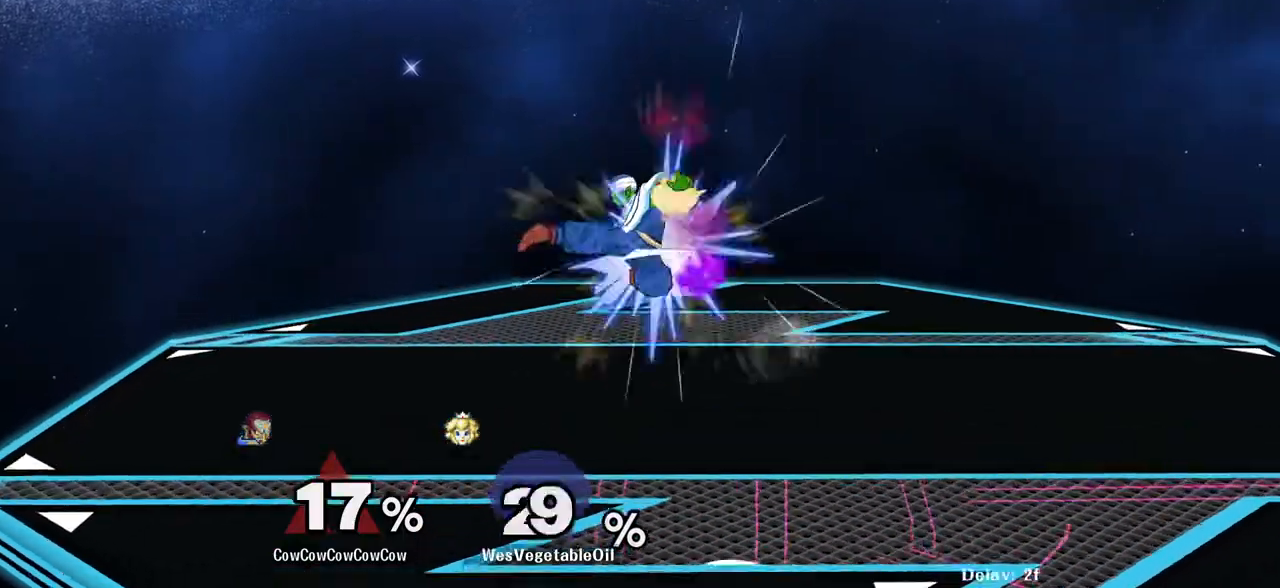
{"buttons": ["DPAD_RIGHT"], "events": [[267, "DPAD_DOWN", "down"], [417, "DPAD_DOWN", "up"]]}